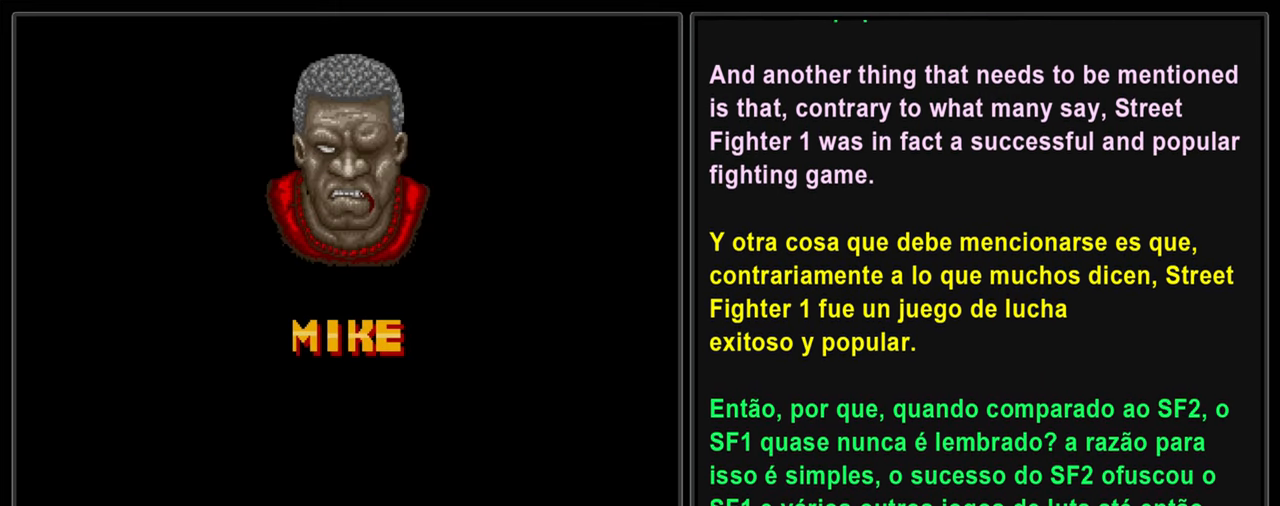
Gameplay with a controller (PlayStation layout); each line is a JSON object with the inputs held at the frame after it. "events" lists button and stick changes between this image and that frame as [ms after this image, input, new state], when the widget could be followed in between. Not read: L3 R2 R3 right_stick.
{"buttons": ["L2"], "left_stick": "center", "events": []}
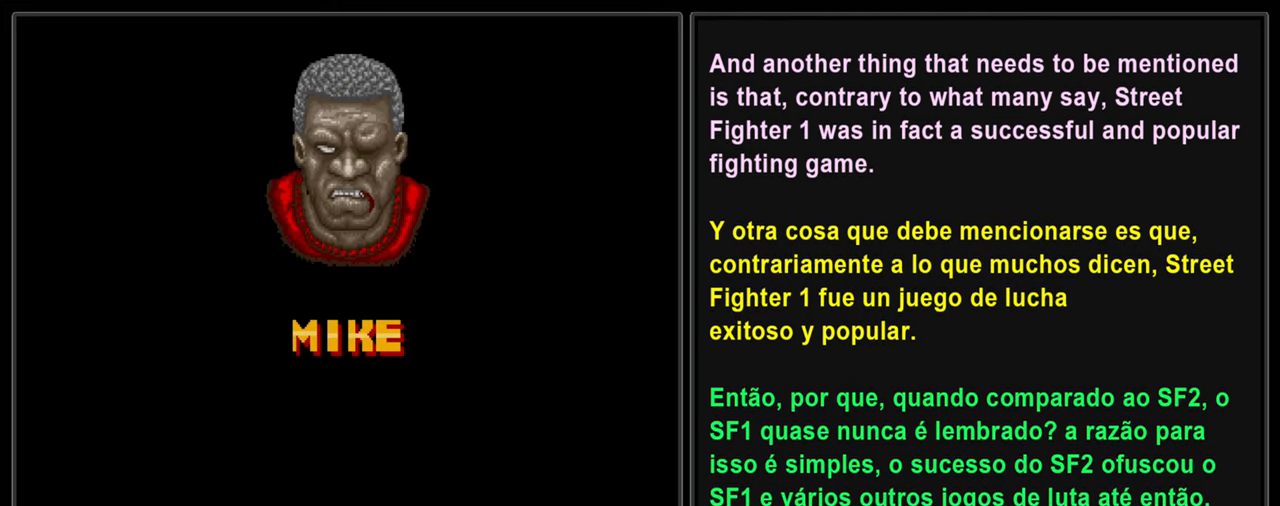
{"buttons": ["L2"], "left_stick": "center", "events": []}
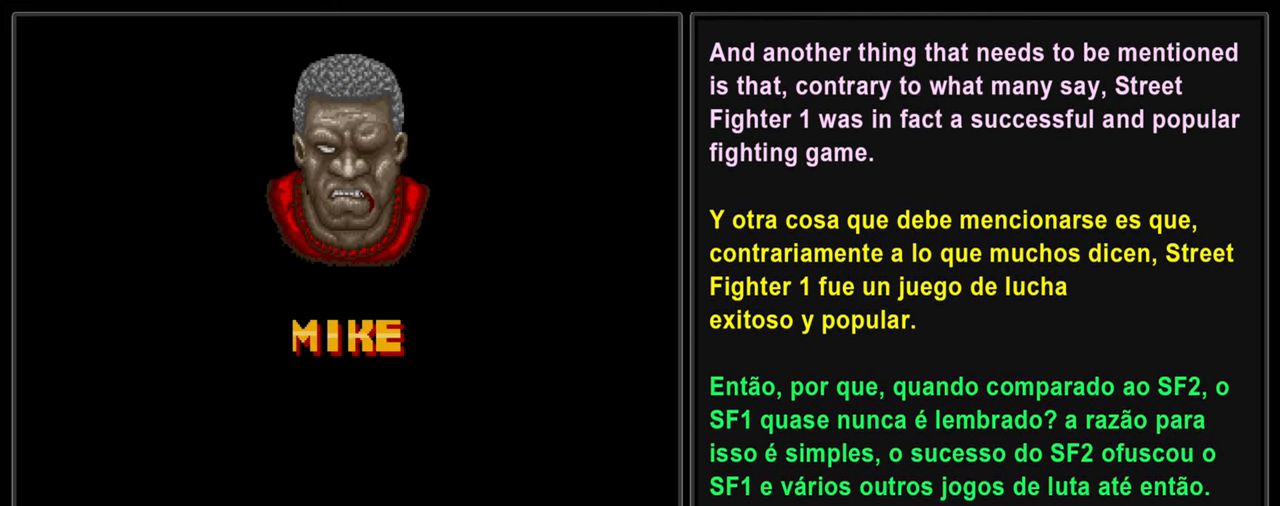
{"buttons": ["L2"], "left_stick": "center", "events": []}
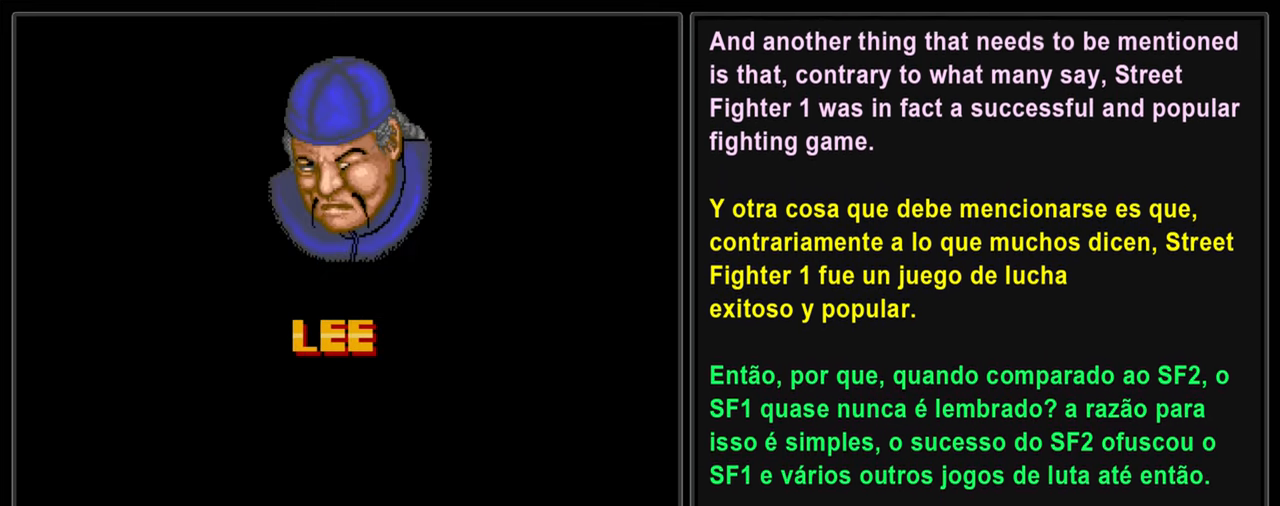
{"buttons": ["L2"], "left_stick": "center", "events": []}
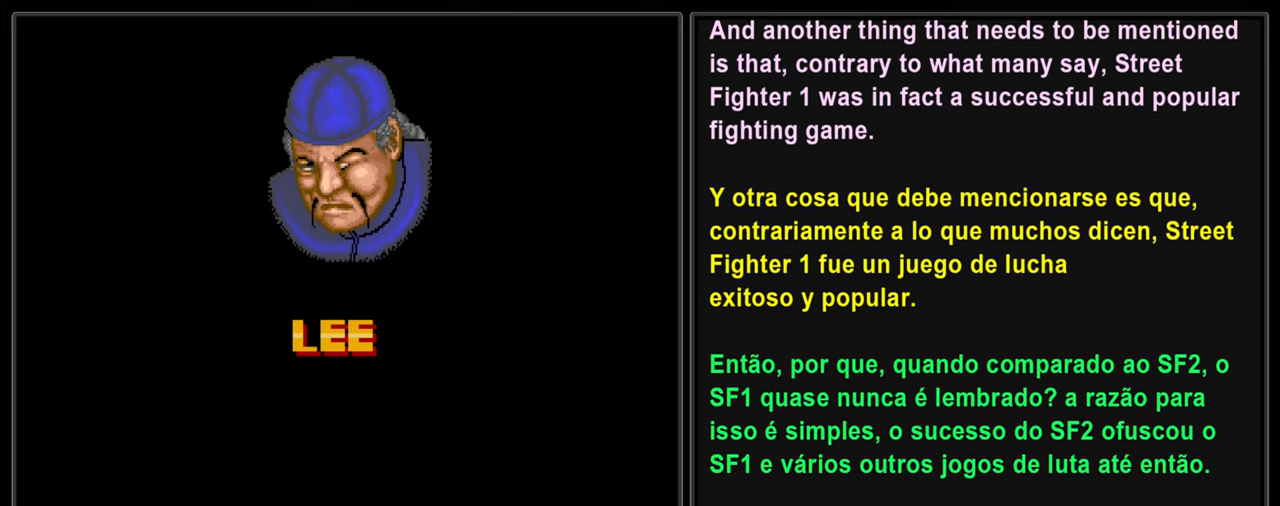
{"buttons": ["L2"], "left_stick": "center", "events": []}
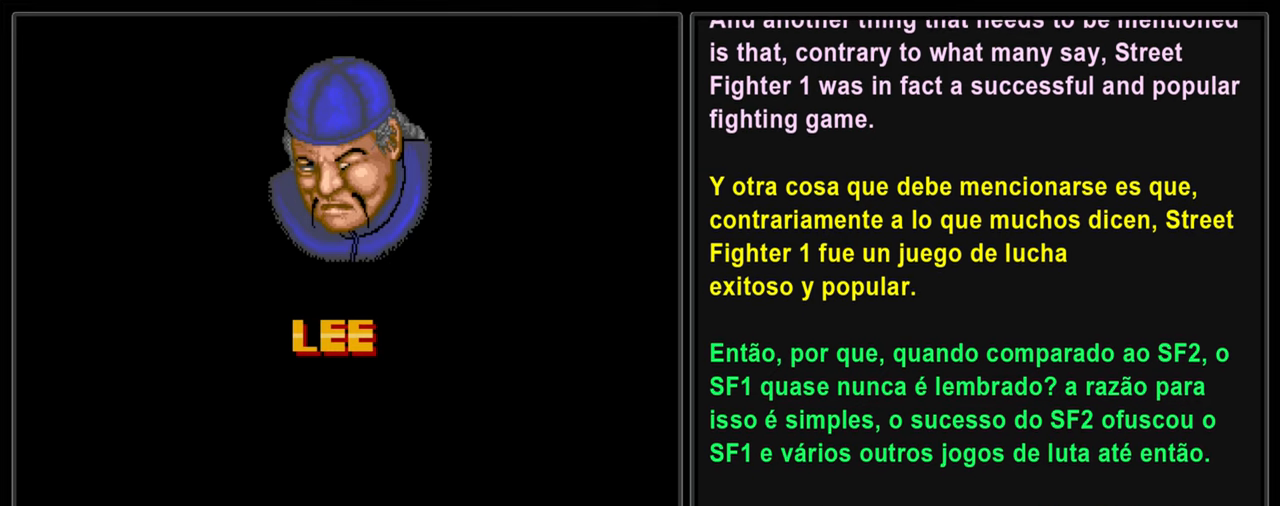
{"buttons": ["L2"], "left_stick": "center", "events": []}
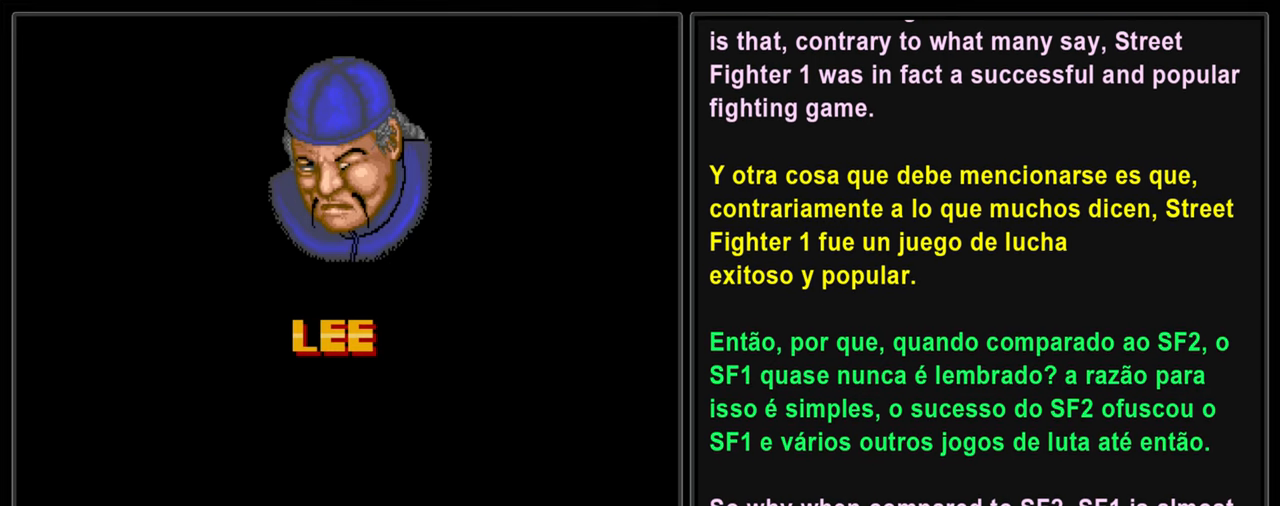
{"buttons": ["L2"], "left_stick": "center", "events": []}
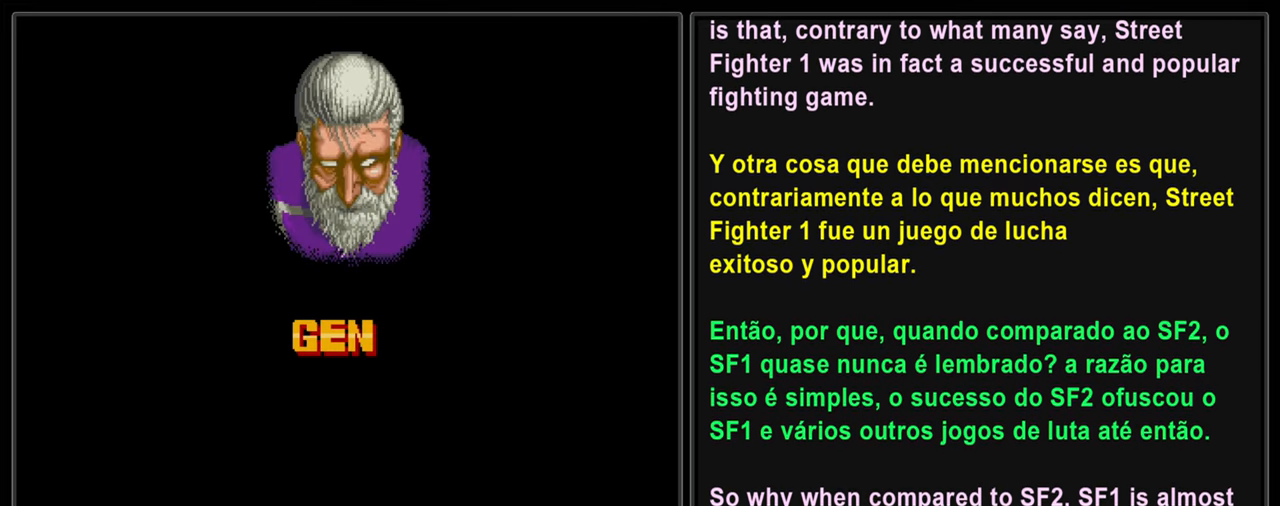
{"buttons": ["L2"], "left_stick": "center", "events": []}
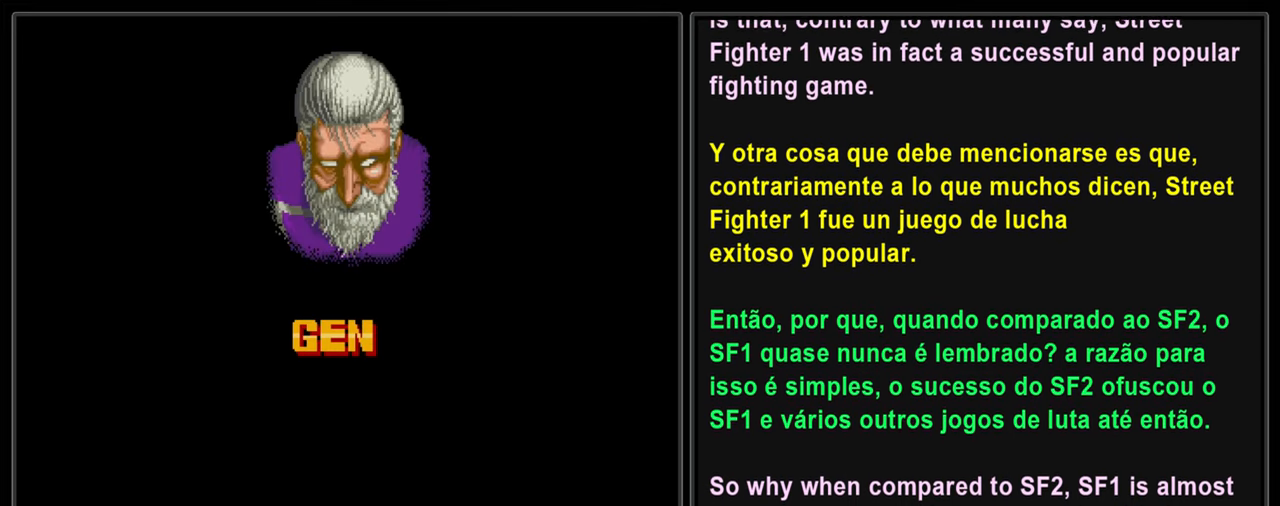
{"buttons": ["L2"], "left_stick": "center", "events": []}
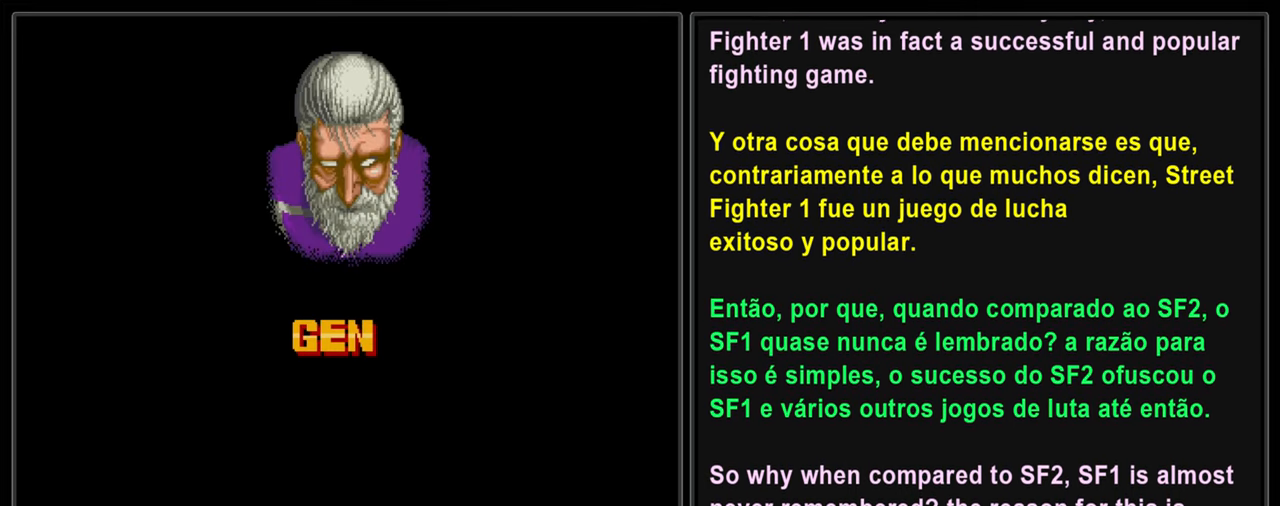
{"buttons": ["L2"], "left_stick": "center", "events": []}
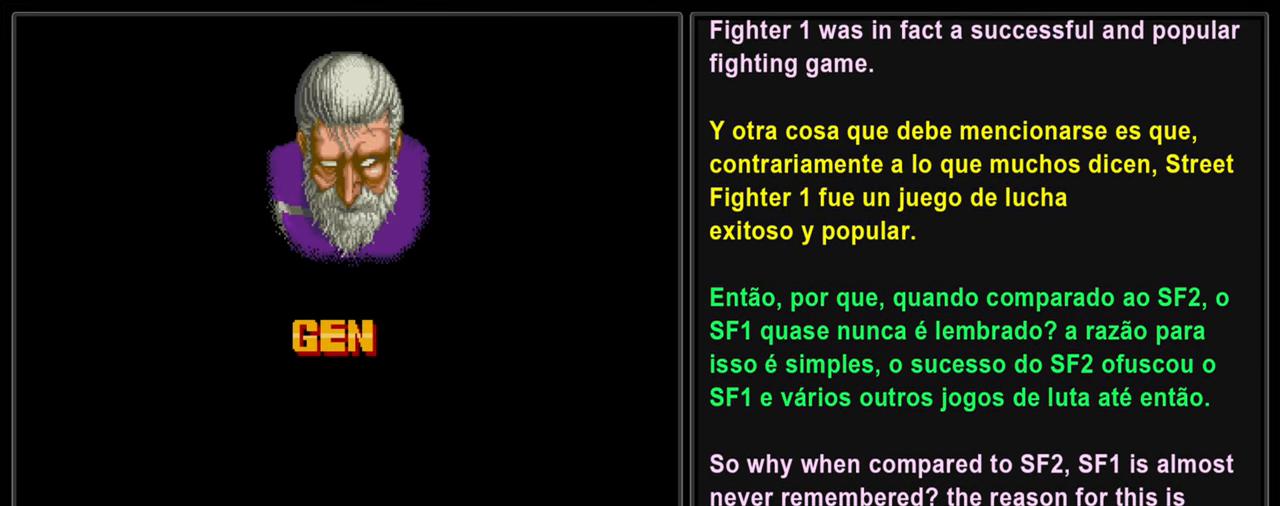
{"buttons": ["L2"], "left_stick": "center", "events": []}
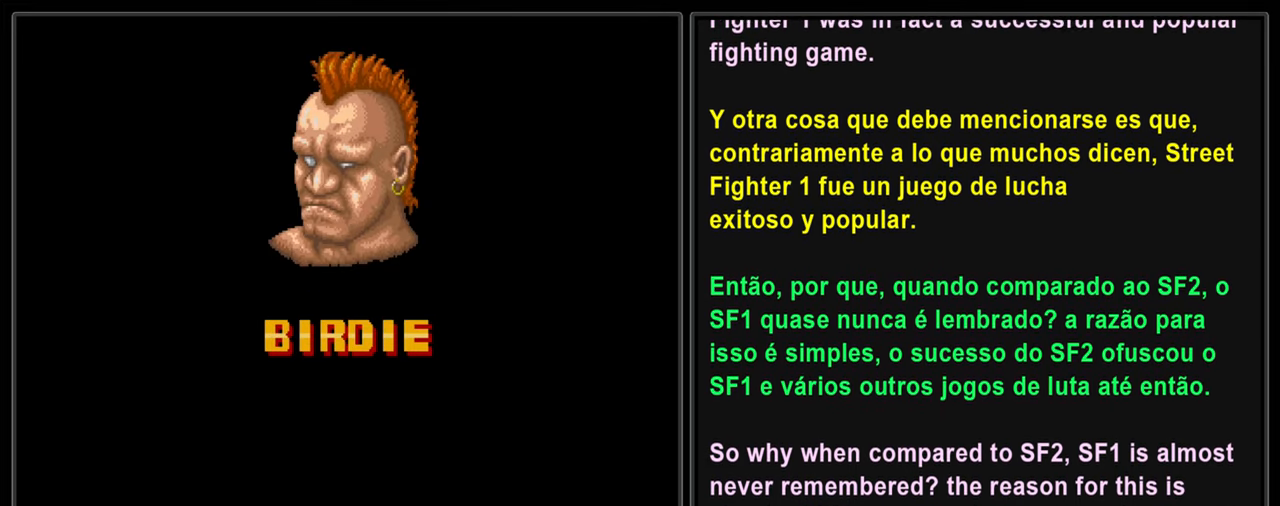
{"buttons": ["L2"], "left_stick": "center", "events": []}
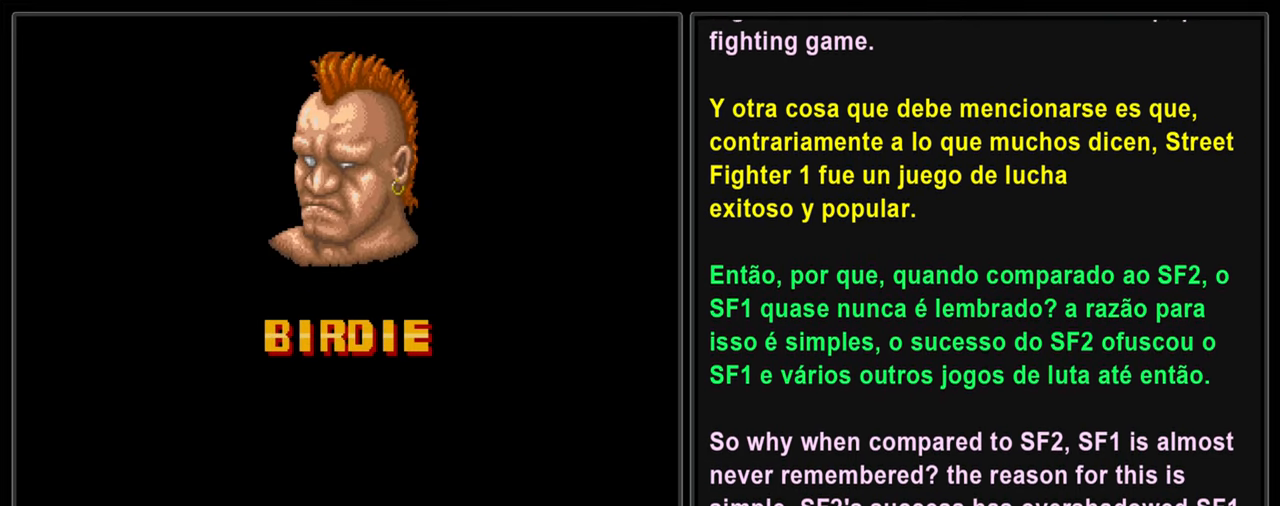
{"buttons": ["L2"], "left_stick": "center", "events": []}
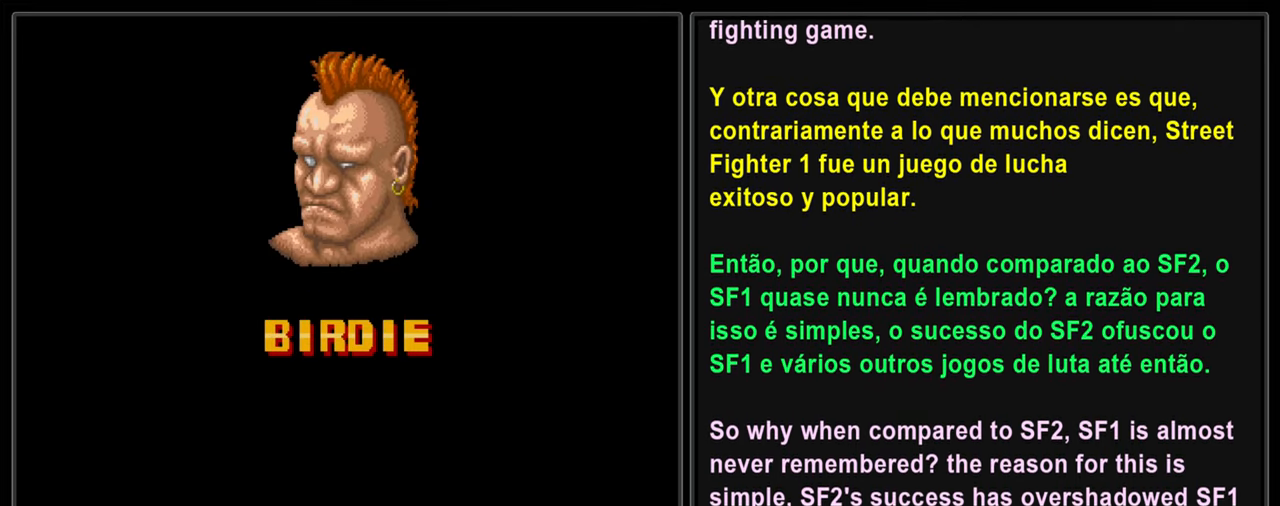
{"buttons": ["L2"], "left_stick": "center", "events": []}
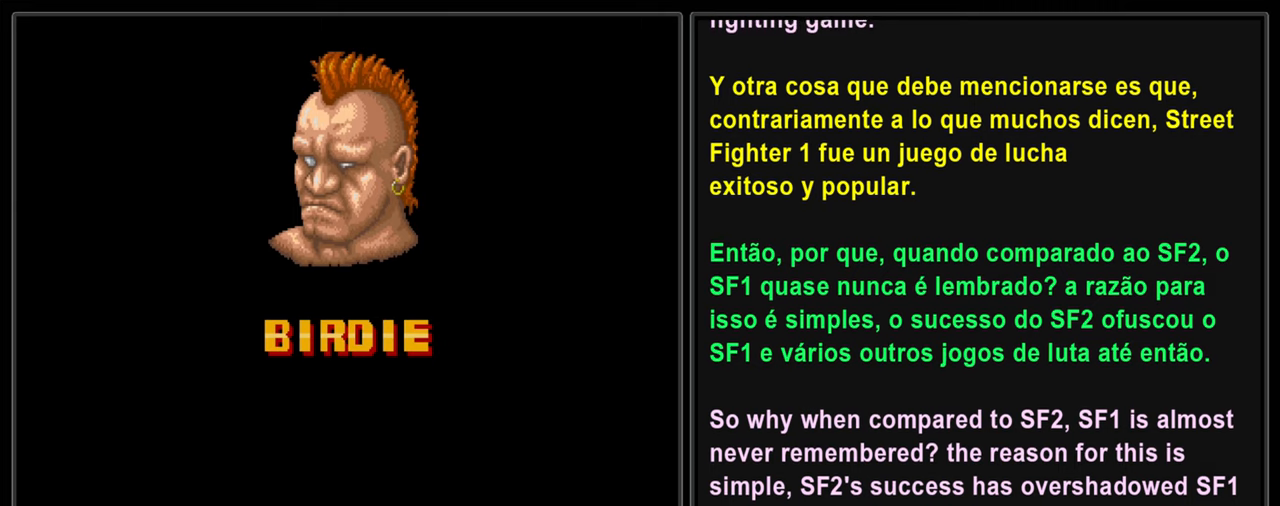
{"buttons": ["L2"], "left_stick": "center", "events": []}
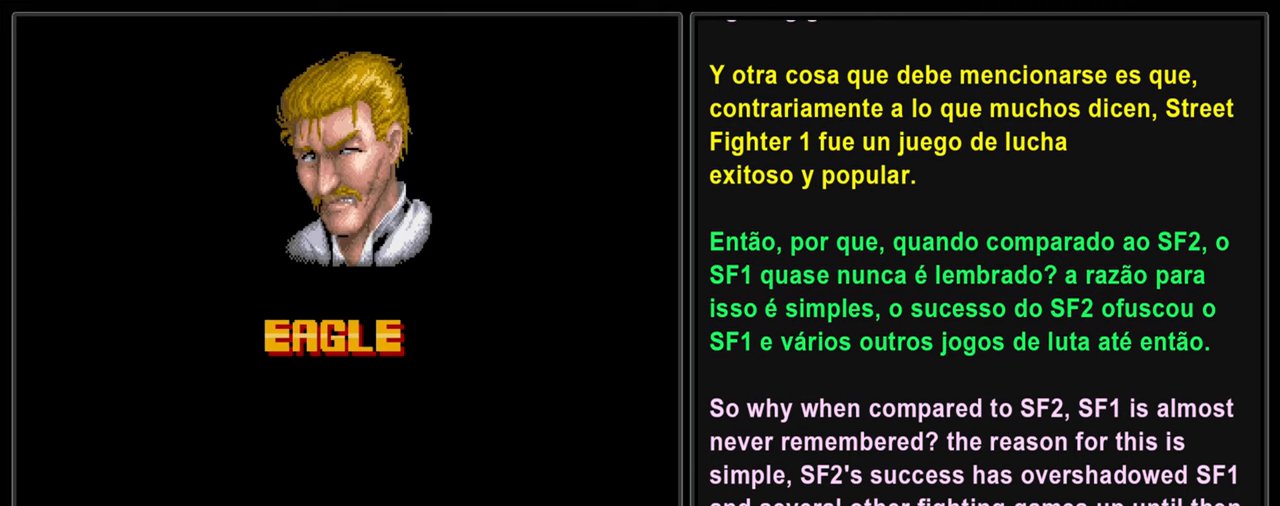
{"buttons": ["L2"], "left_stick": "center", "events": []}
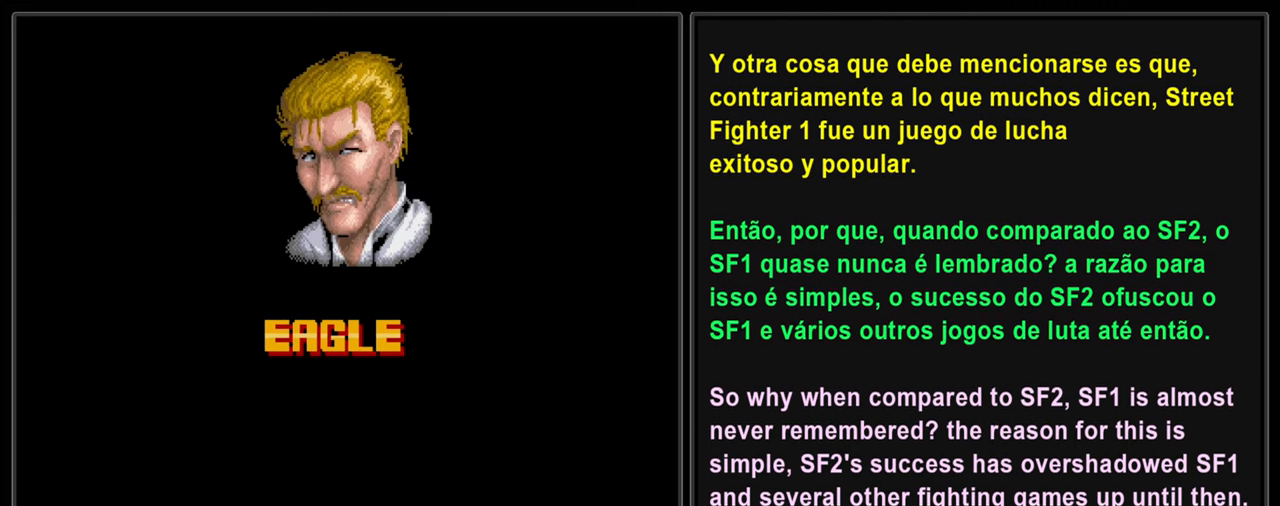
{"buttons": ["L2"], "left_stick": "center", "events": []}
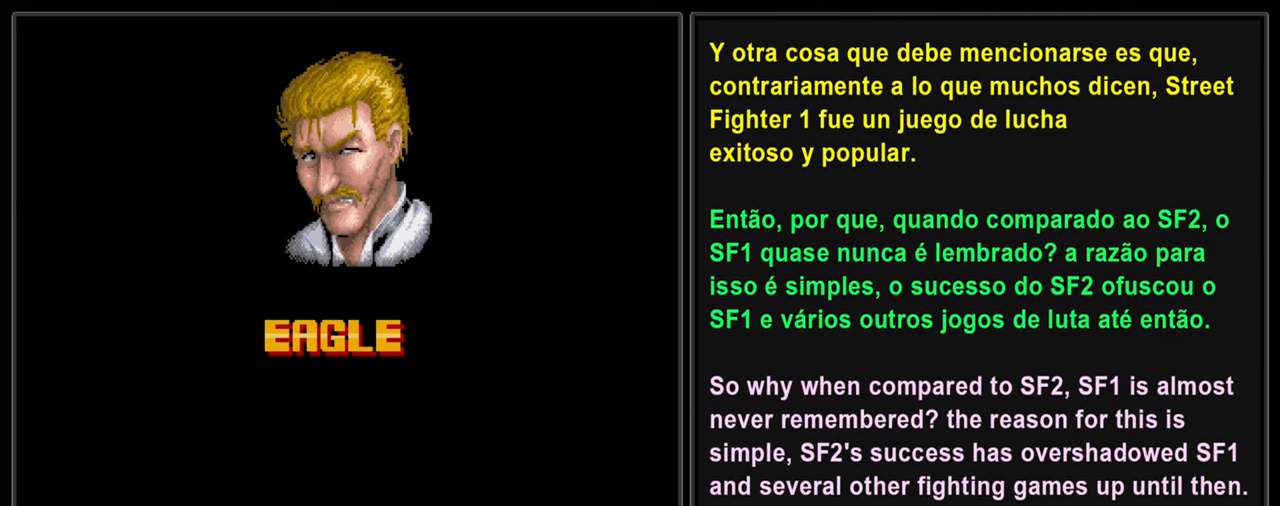
{"buttons": ["L2"], "left_stick": "center", "events": []}
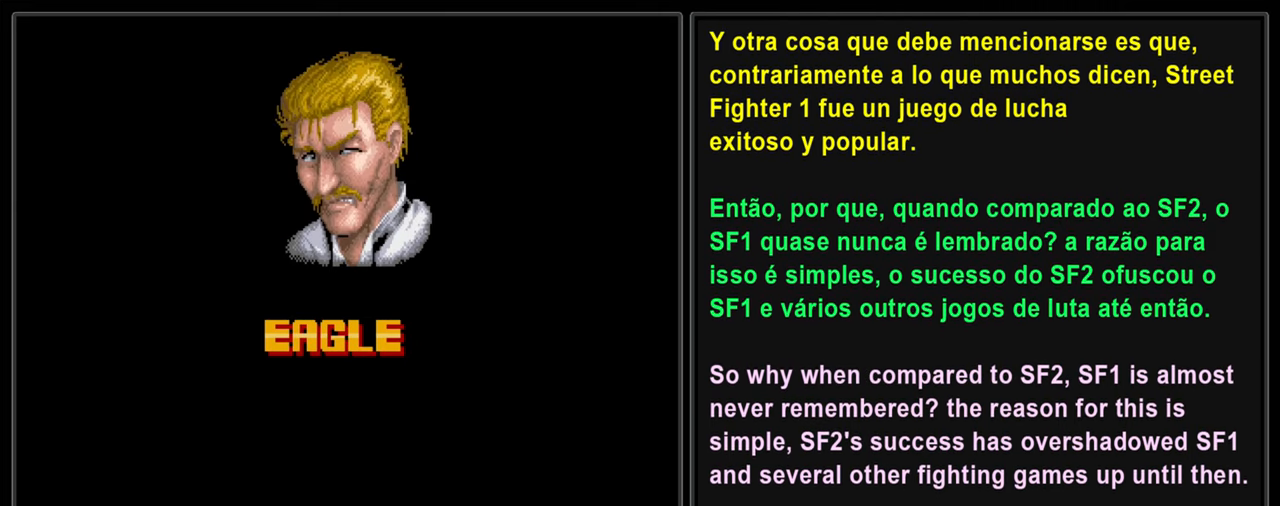
{"buttons": ["L2"], "left_stick": "center", "events": []}
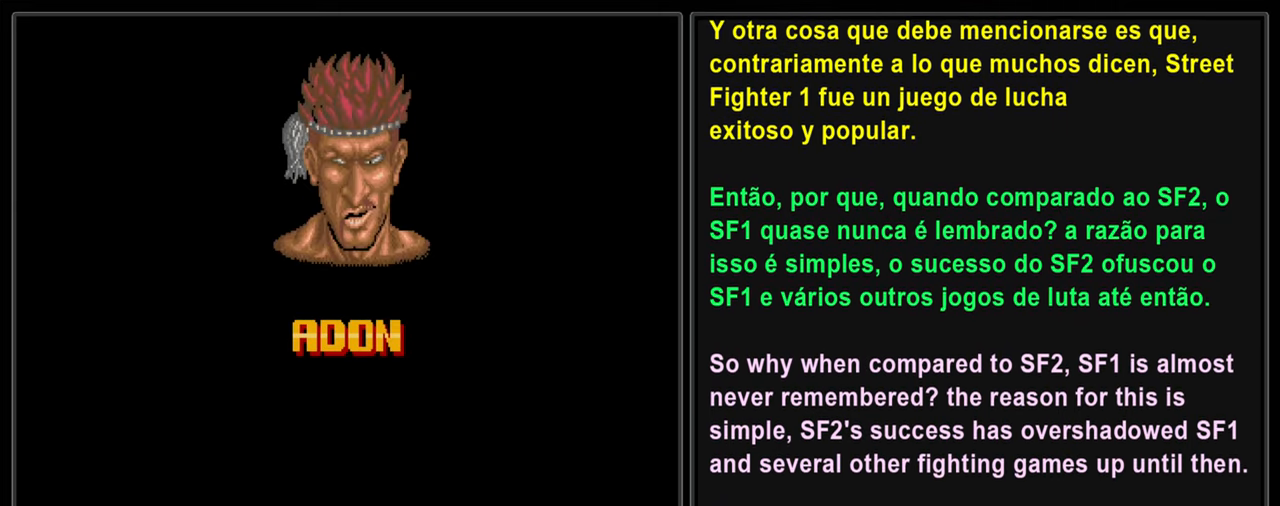
{"buttons": ["L2"], "left_stick": "center", "events": []}
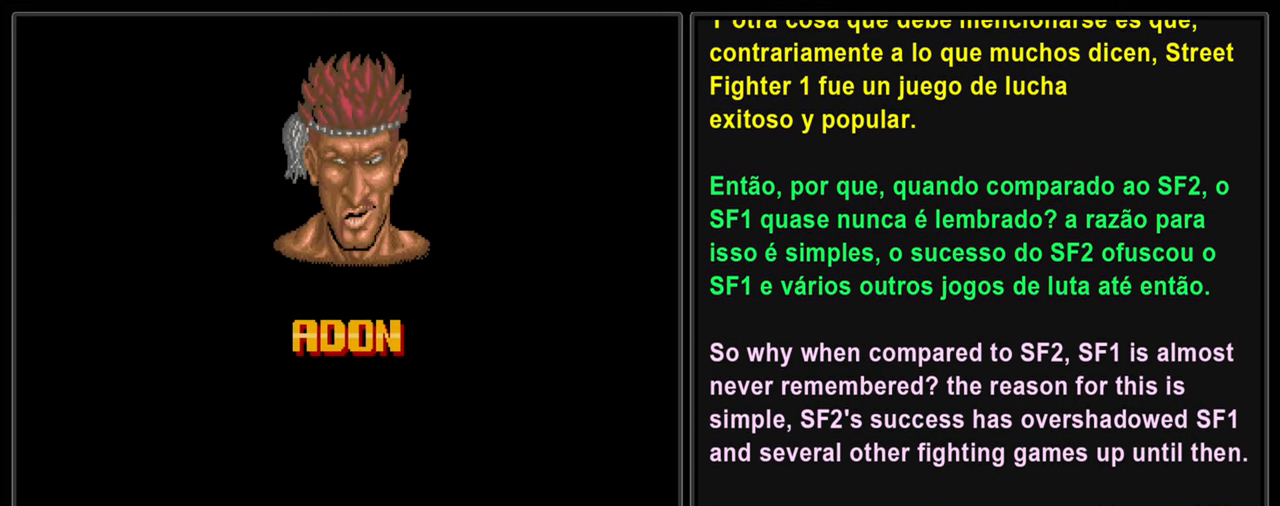
{"buttons": ["L2"], "left_stick": "center", "events": []}
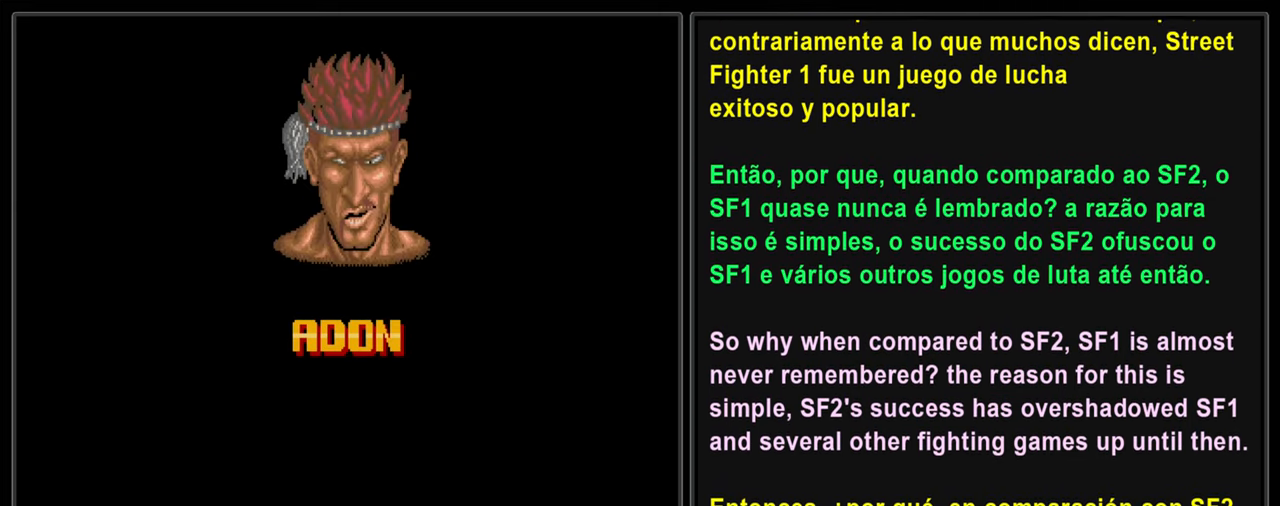
{"buttons": ["L2"], "left_stick": "center", "events": []}
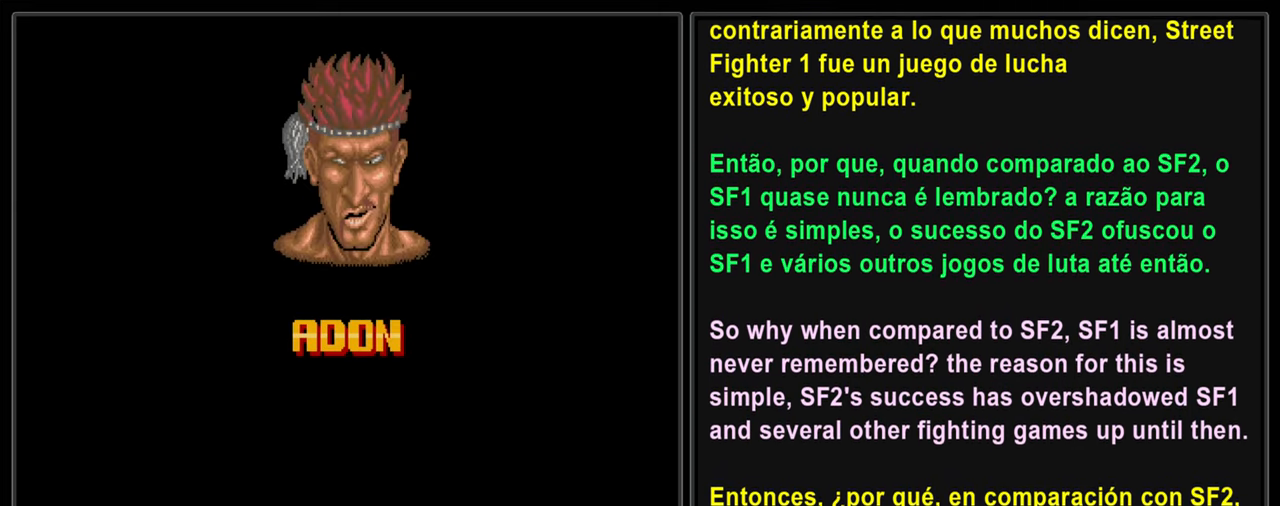
{"buttons": ["L2"], "left_stick": "center", "events": []}
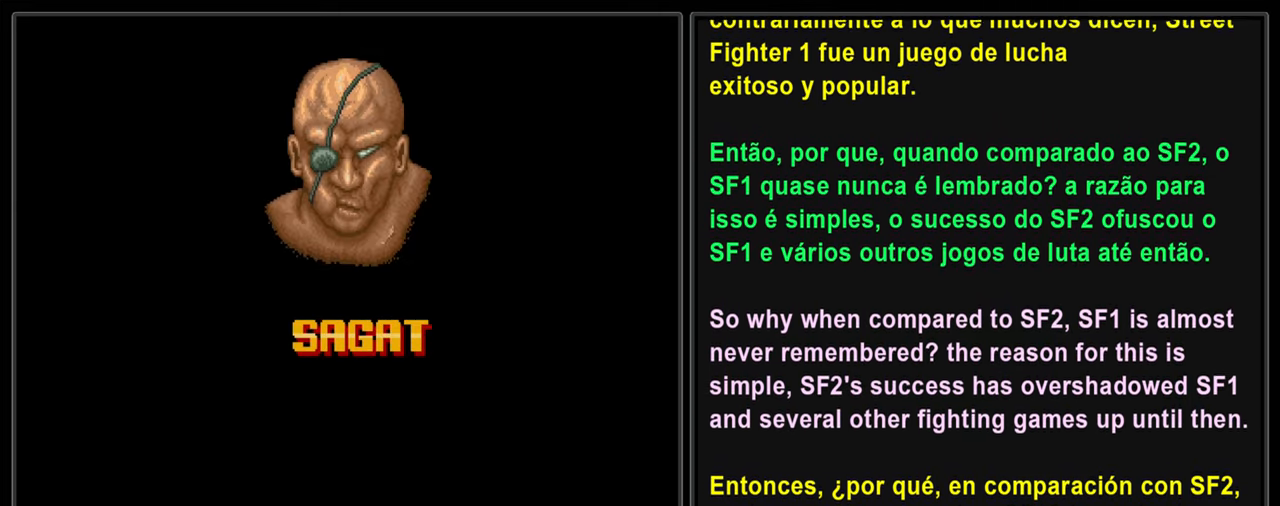
{"buttons": ["L2"], "left_stick": "center", "events": []}
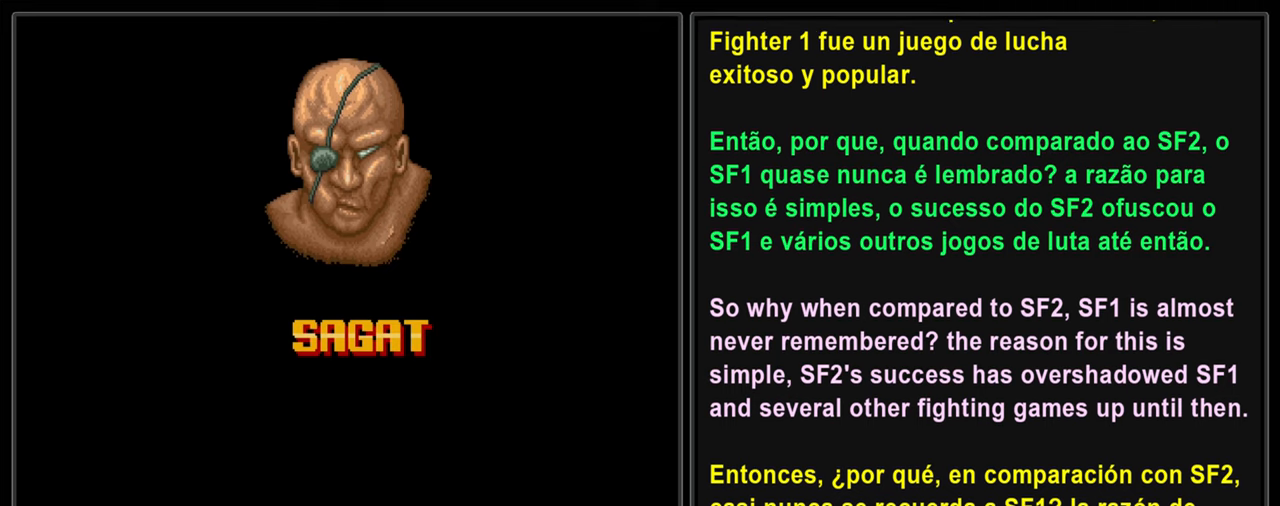
{"buttons": ["L2"], "left_stick": "center", "events": []}
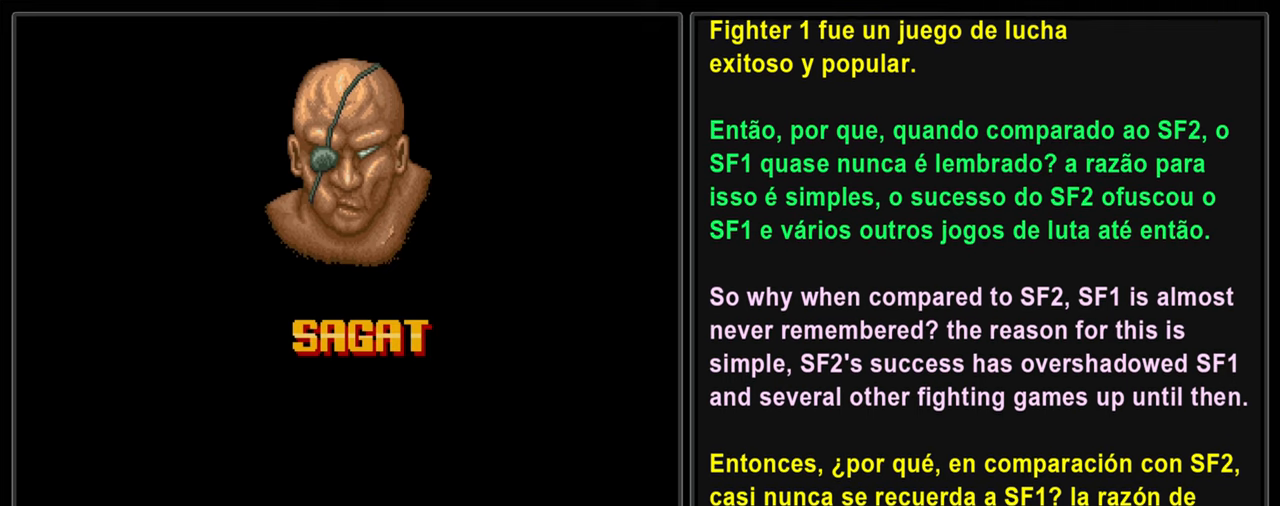
{"buttons": ["L2"], "left_stick": "center", "events": []}
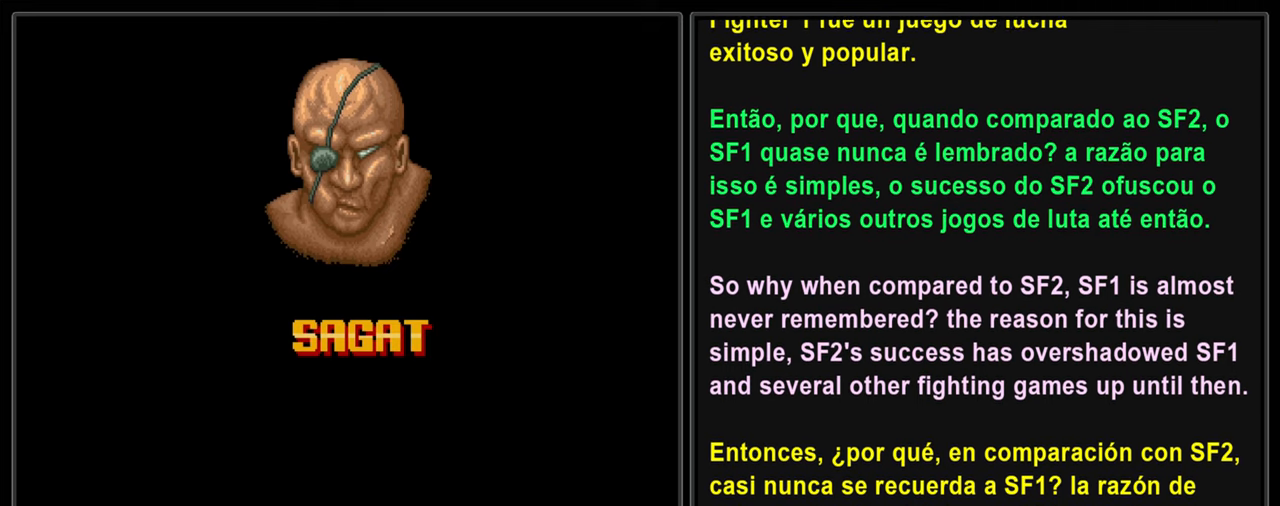
{"buttons": ["L2"], "left_stick": "center", "events": []}